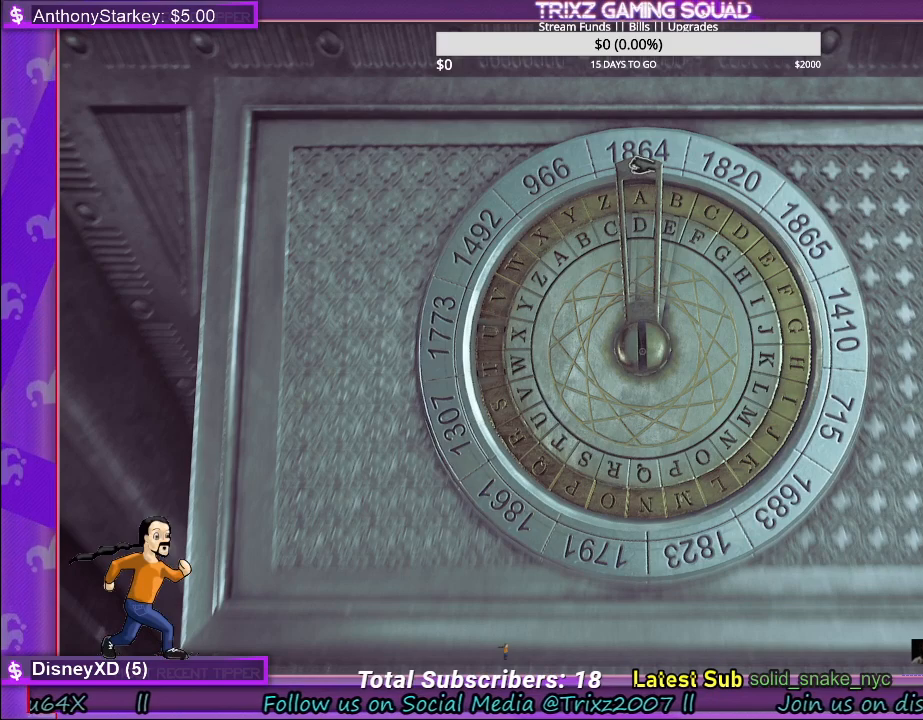
Gameplay with keyboard and mouse; each line is a JSON object with the keys and mouse buttons held at the frame after it. "events" lists presses ("down") and releases ("up") of "a", "ctrl", "d", "e", "f", "q", "r", "s", "shift", "space", "tab", "w", "mouse_left", "mouse_wheel" and "mouse_right" between this image and that frame as [ms after this image, input, new state], when the widget could be followed in between. "mouse_left", "mouse_wheel", "mouse_right" = the "left", "wheel", "right" buttons of the "mouse" list. No other keys are recorded. "wheel" means that the mouse wheel is clicked or scrolled. Mouse movement is not recorded.
{"keys": [], "mouse": [], "events": [[150, "mouse_left", "up"]]}
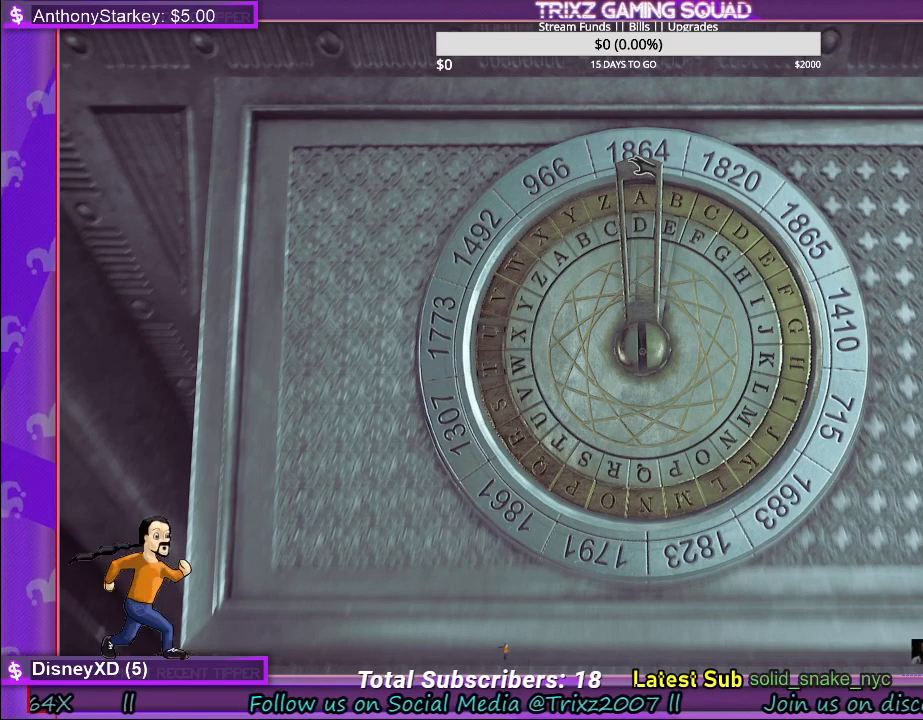
{"keys": [], "mouse": ["left"], "events": [[34, "mouse_left", "down"]]}
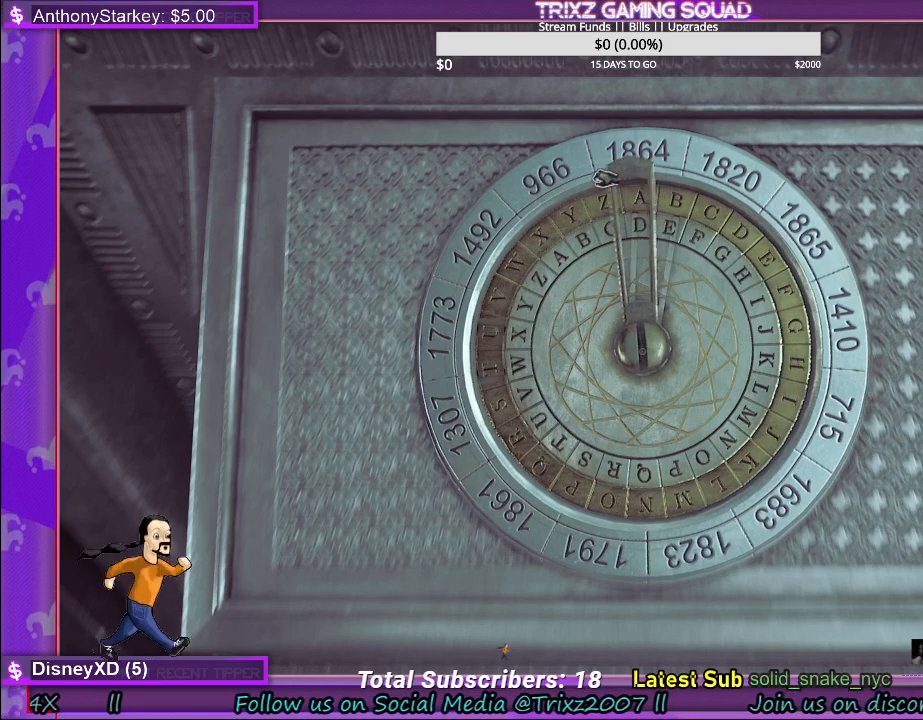
{"keys": [], "mouse": [], "events": [[450, "mouse_left", "up"]]}
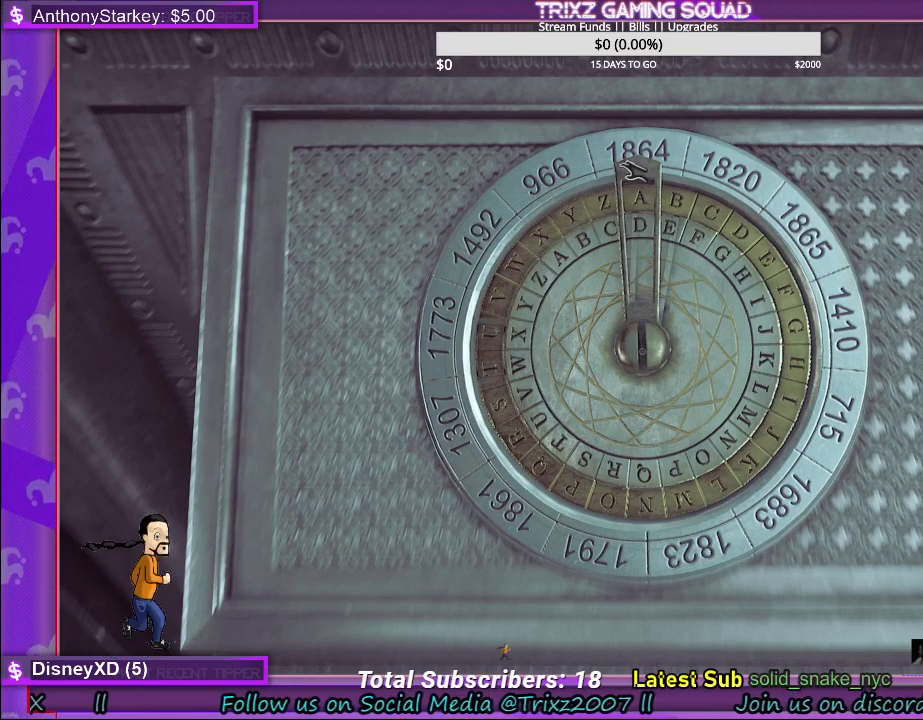
{"keys": [], "mouse": ["left"], "events": [[250, "mouse_left", "down"]]}
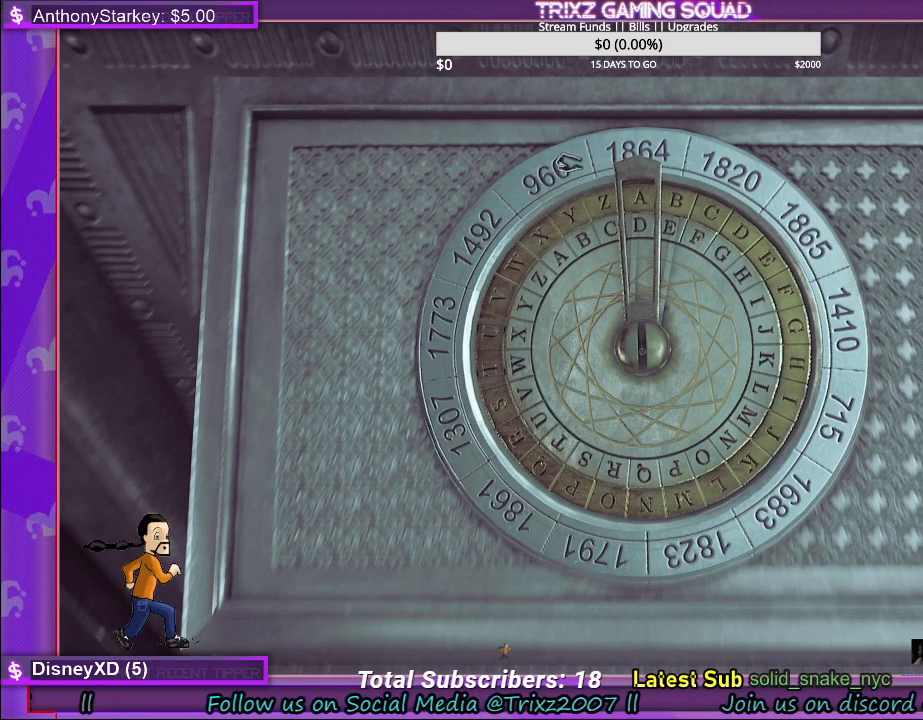
{"keys": [], "mouse": ["left"], "events": []}
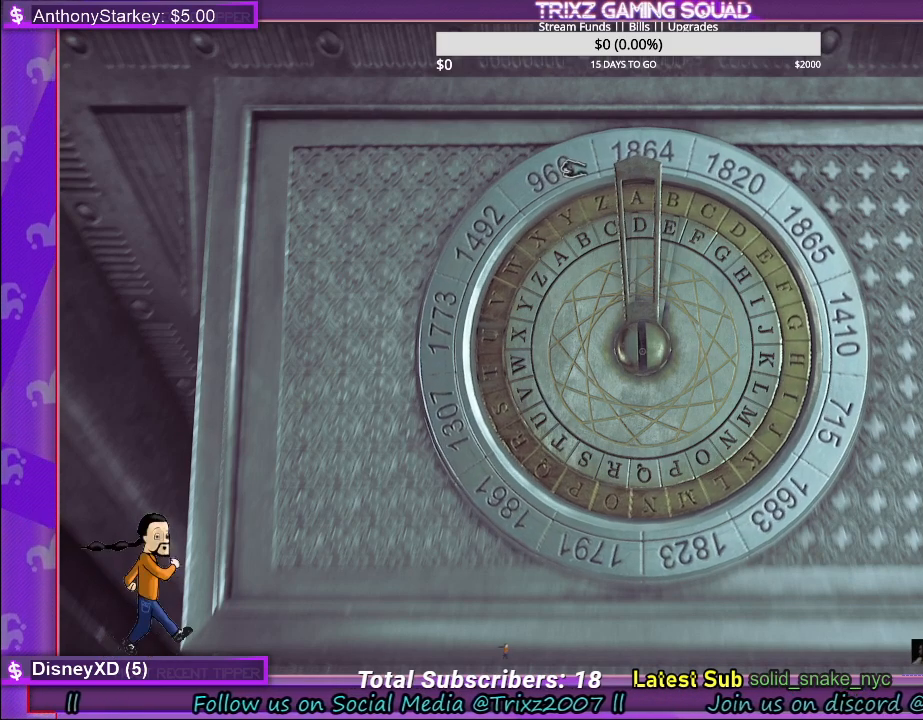
{"keys": [], "mouse": [], "events": [[200, "mouse_left", "up"]]}
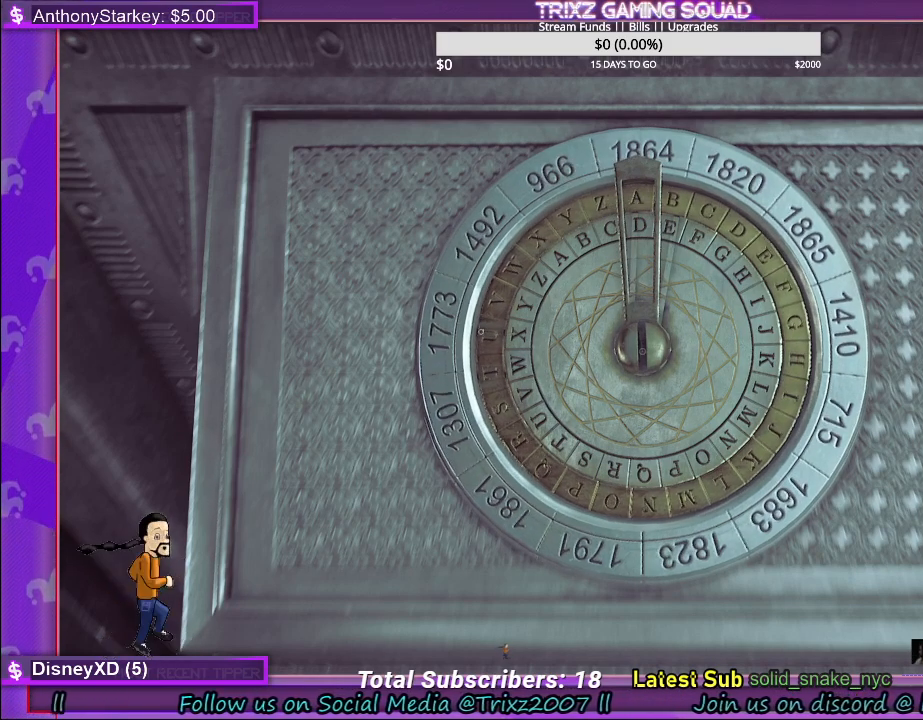
{"keys": [], "mouse": [], "events": []}
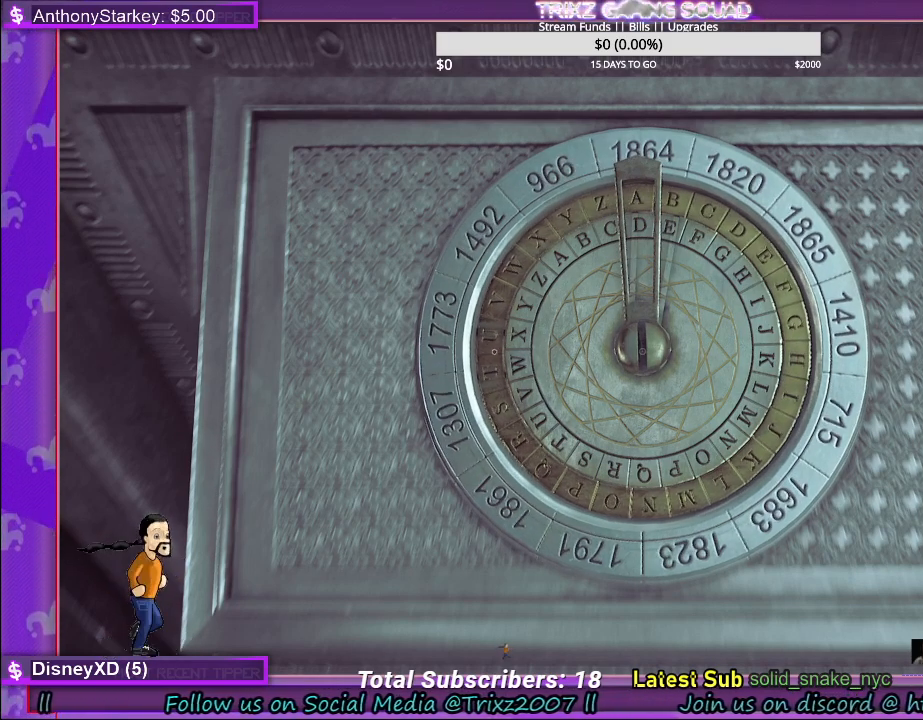
{"keys": [], "mouse": [], "events": [[50, "mouse_left", "down"], [217, "mouse_left", "up"]]}
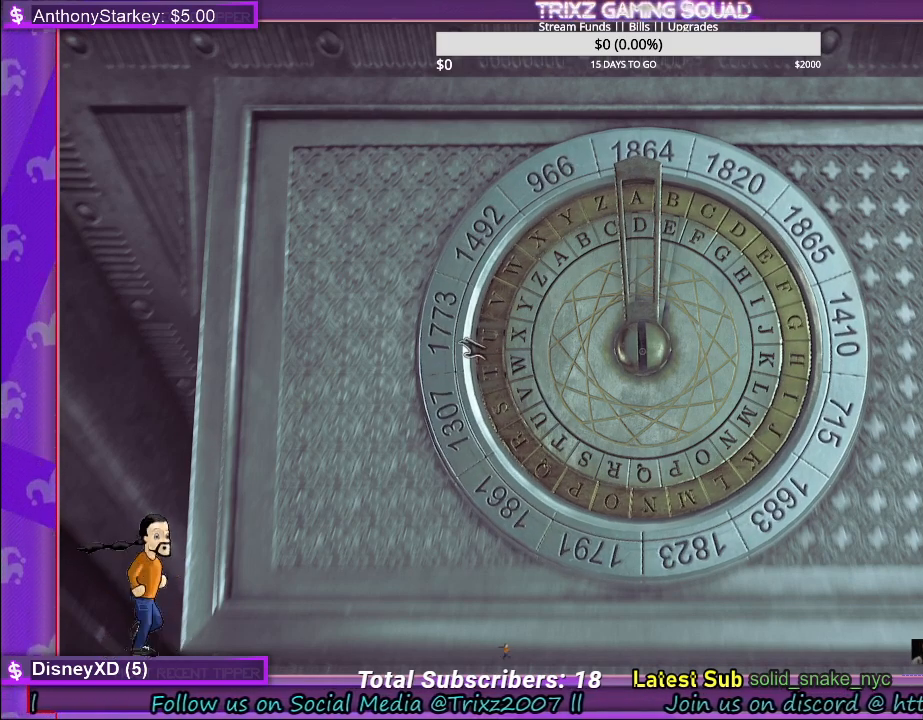
{"keys": [], "mouse": ["left"], "events": [[17, "mouse_left", "down"]]}
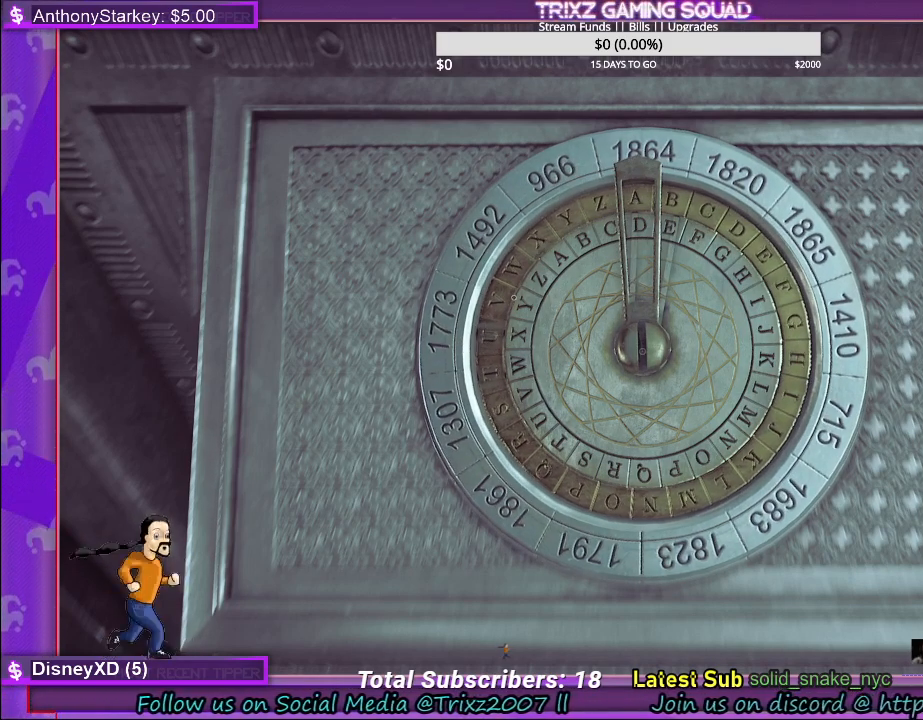
{"keys": [], "mouse": ["left"], "events": []}
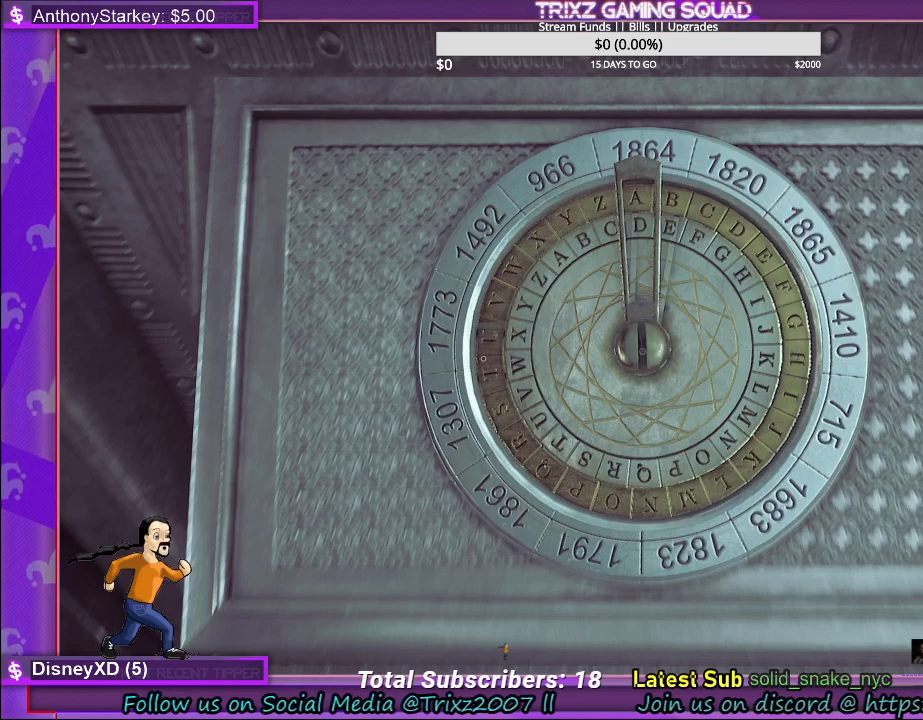
{"keys": [], "mouse": ["left"], "events": [[50, "mouse_left", "up"], [384, "mouse_left", "down"]]}
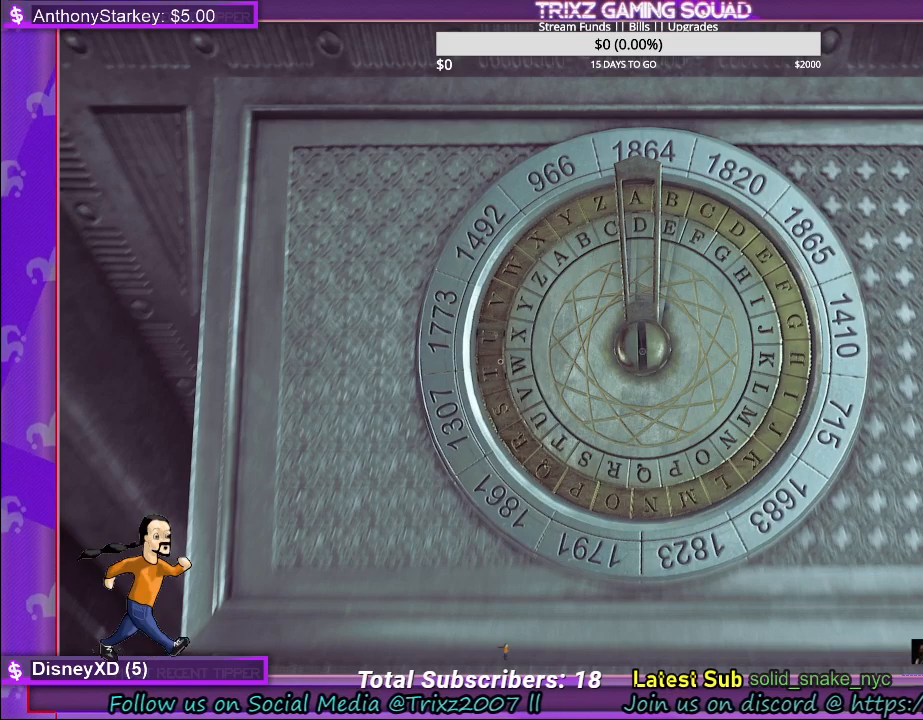
{"keys": [], "mouse": [], "events": [[150, "mouse_left", "up"]]}
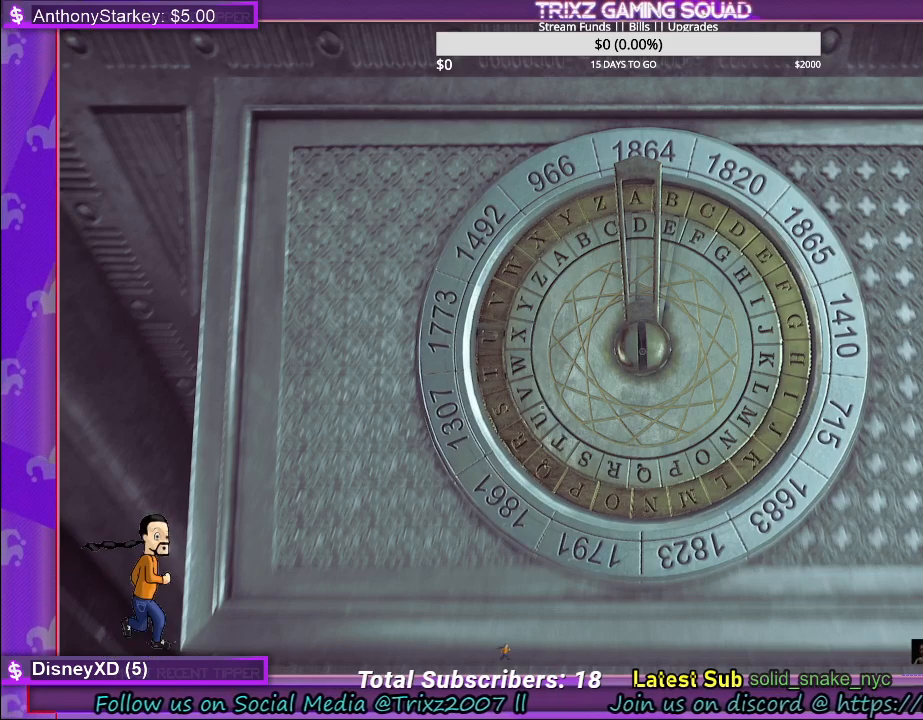
{"keys": [], "mouse": [], "events": []}
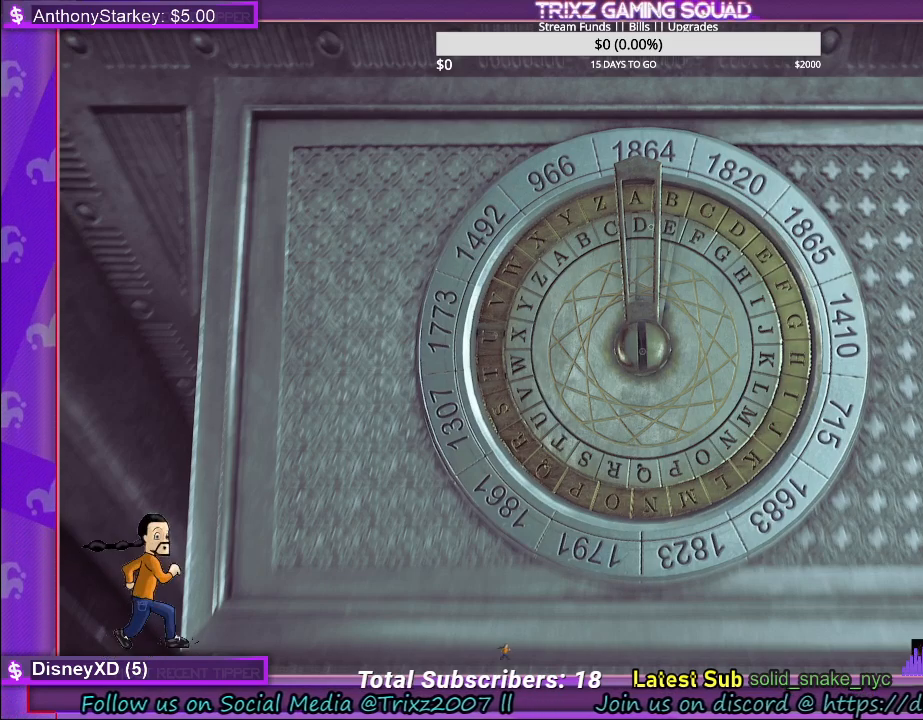
{"keys": [], "mouse": ["left"], "events": [[450, "mouse_left", "down"]]}
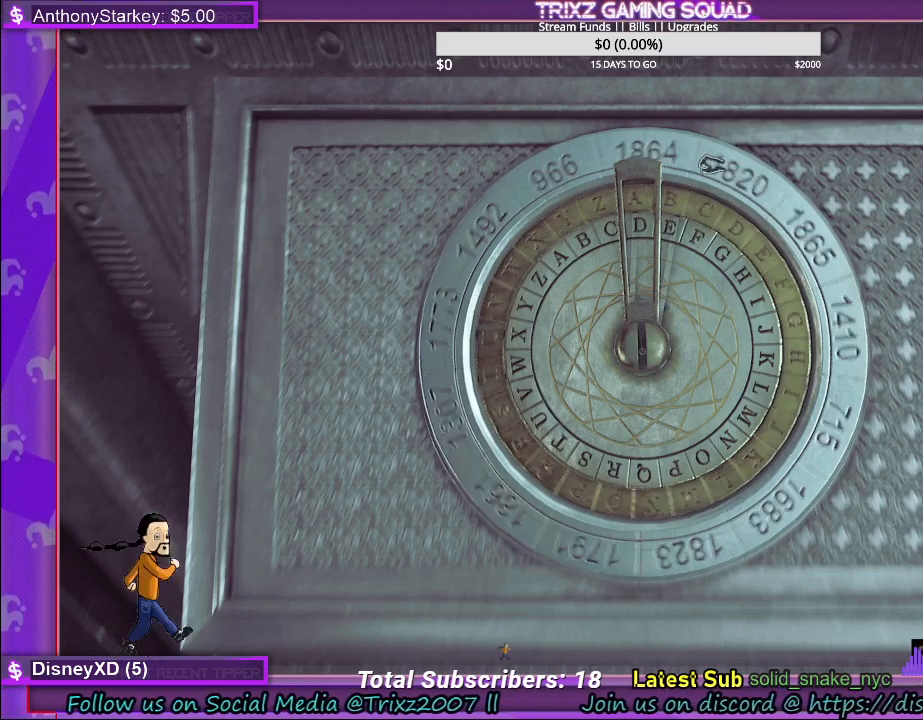
{"keys": [], "mouse": ["left"], "events": []}
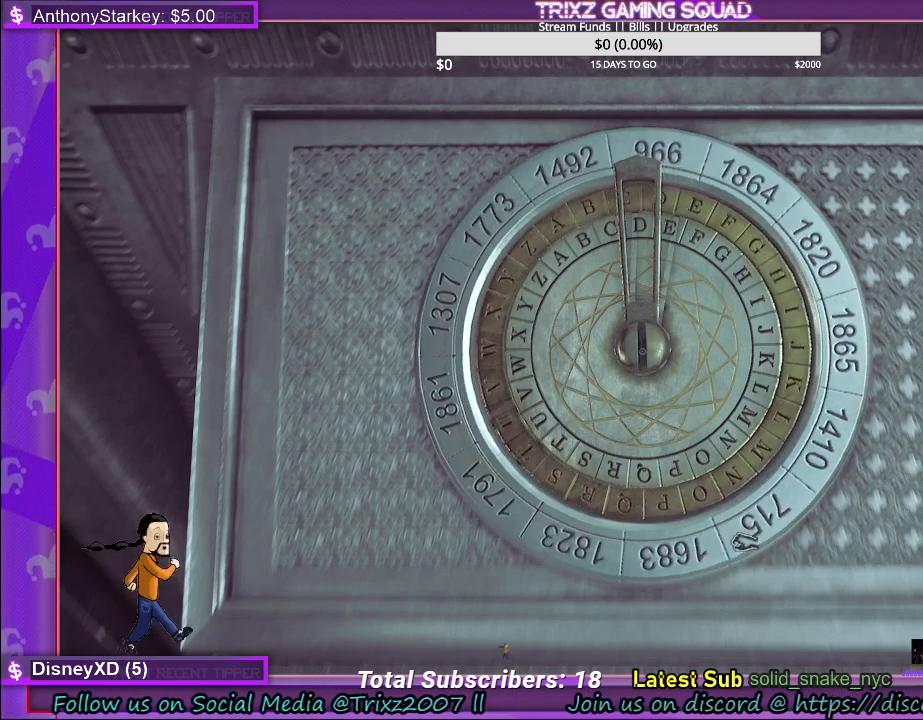
{"keys": [], "mouse": ["left"], "events": []}
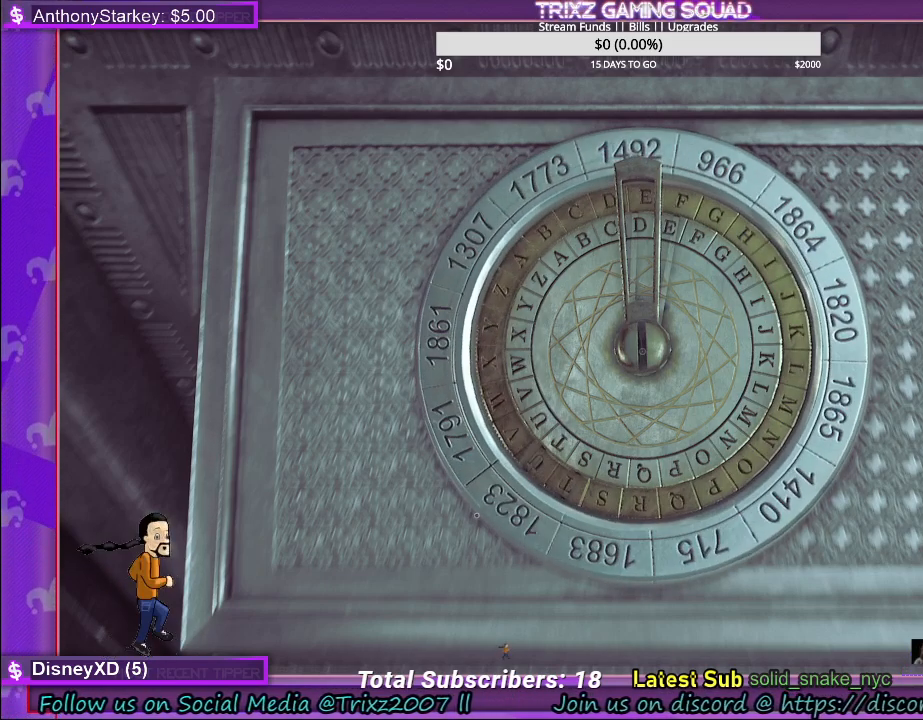
{"keys": [], "mouse": ["left"], "events": []}
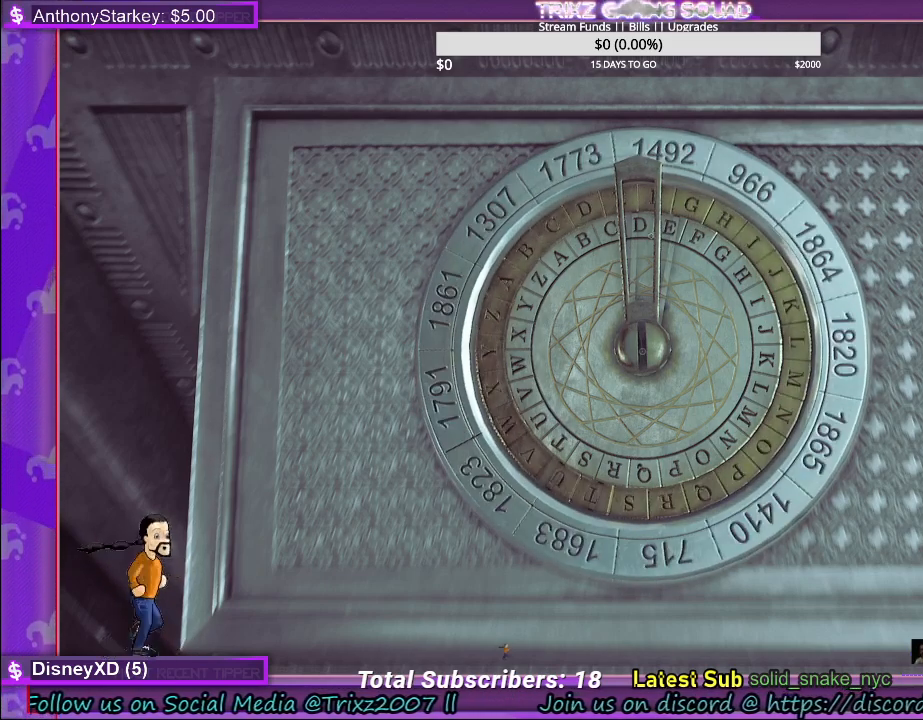
{"keys": [], "mouse": ["left"], "events": []}
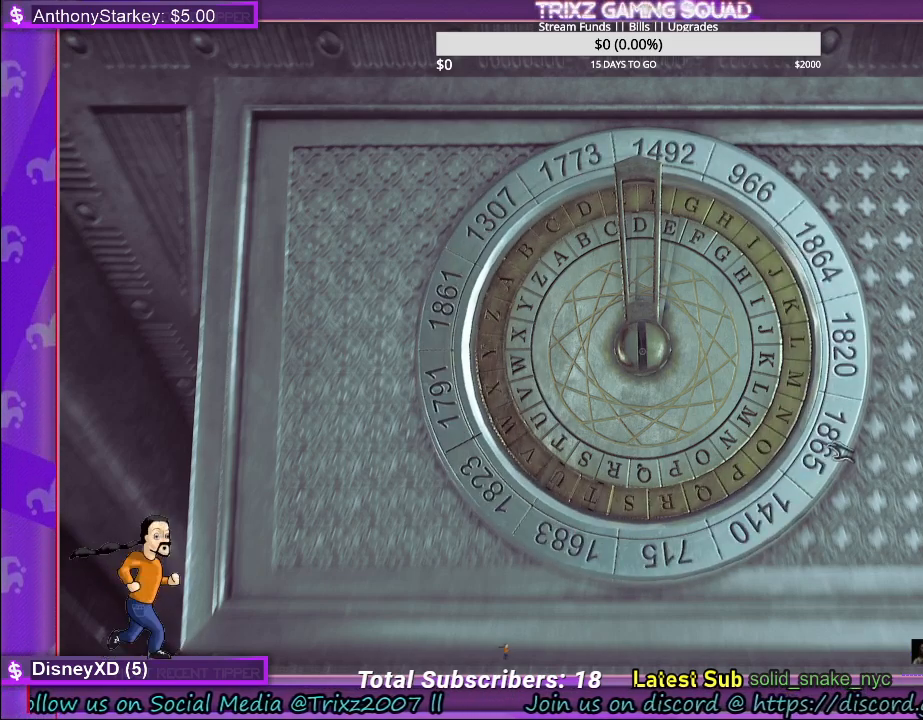
{"keys": [], "mouse": ["left"], "events": [[17, "mouse_left", "up"], [467, "mouse_left", "down"]]}
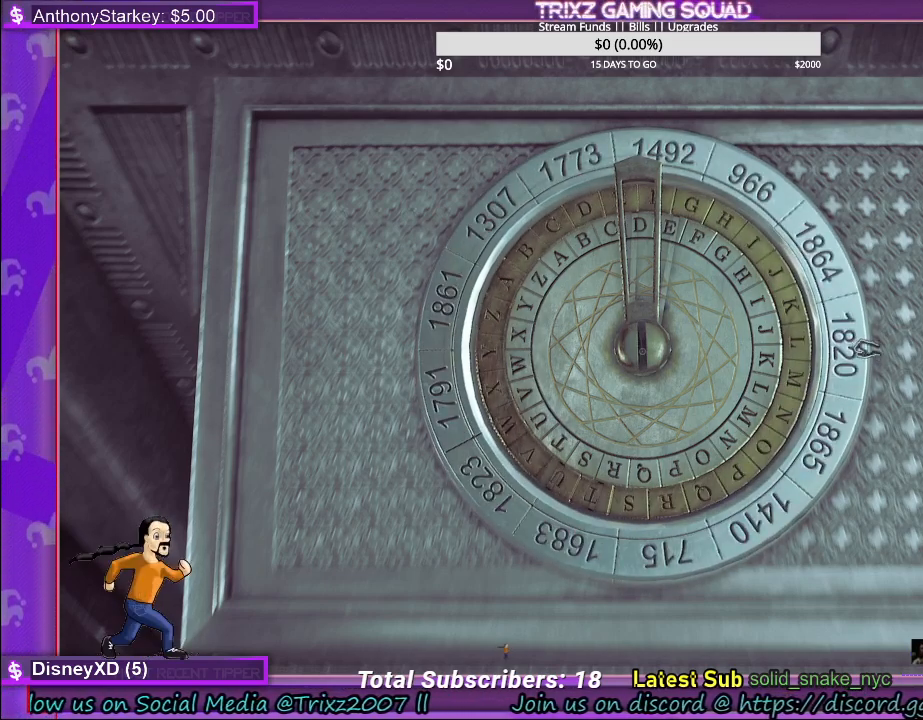
{"keys": [], "mouse": ["left"], "events": []}
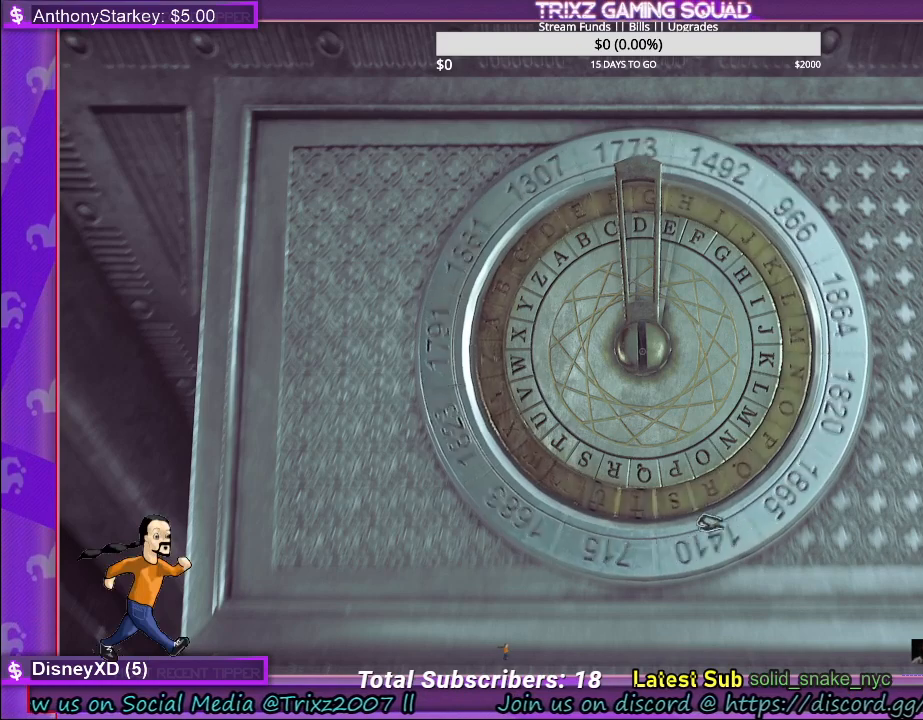
{"keys": [], "mouse": ["left"], "events": []}
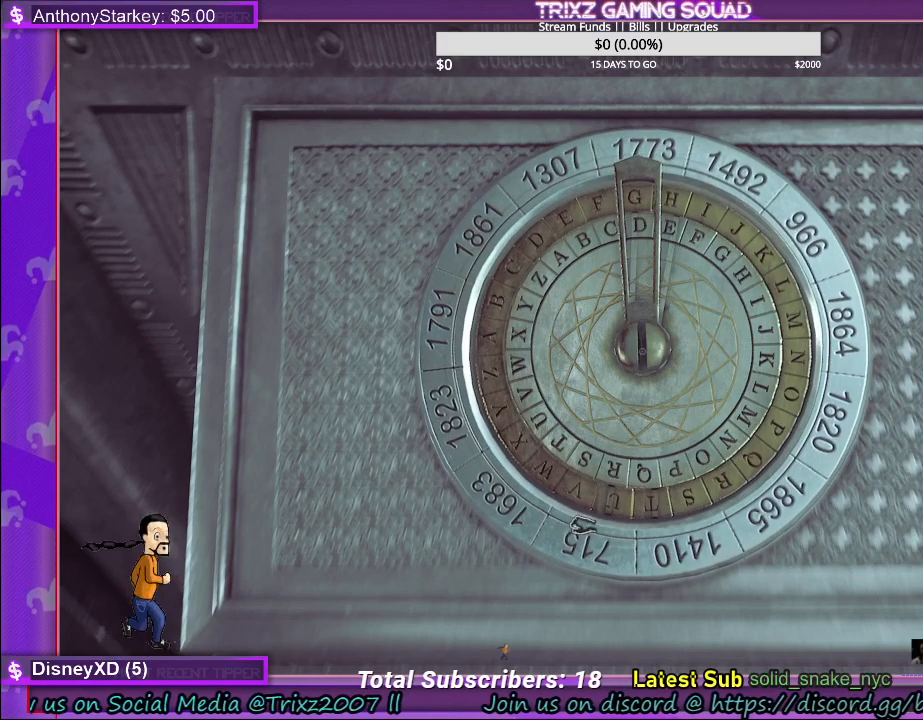
{"keys": [], "mouse": [], "events": [[167, "mouse_left", "up"]]}
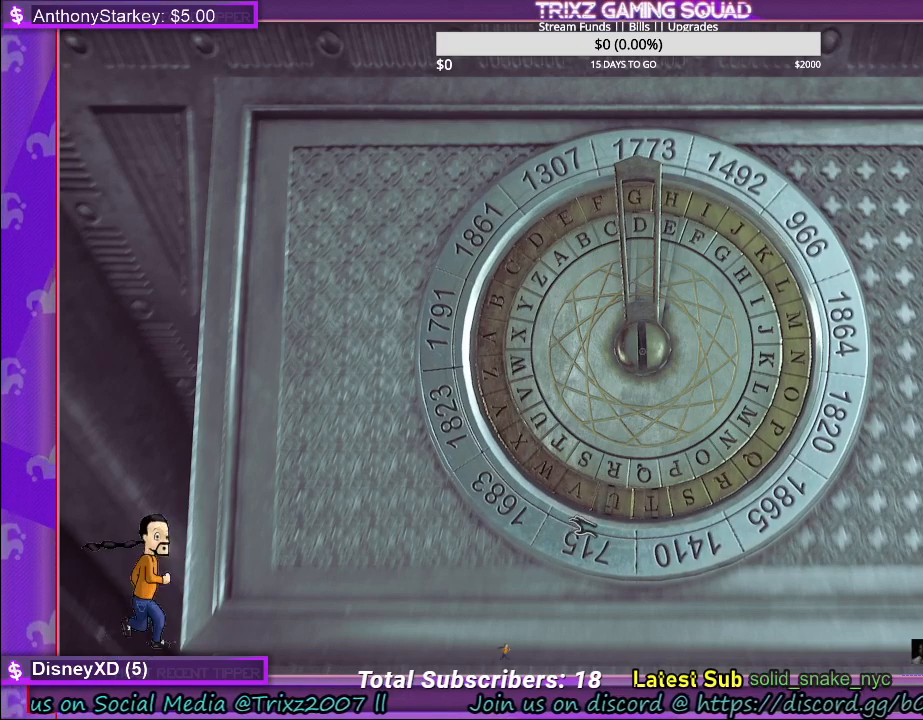
{"keys": [], "mouse": [], "events": []}
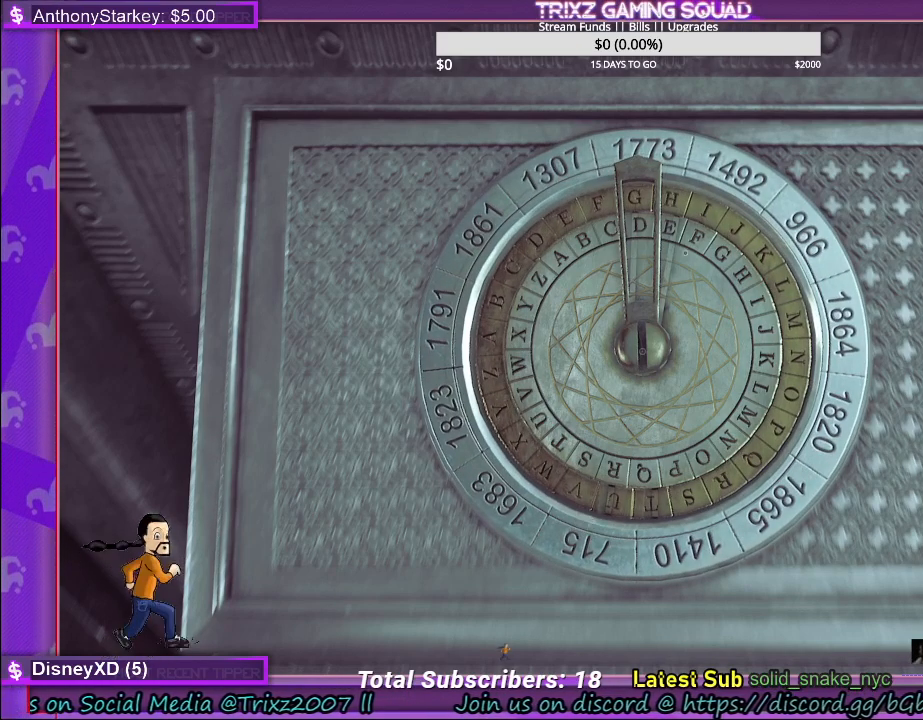
{"keys": [], "mouse": ["left"], "events": [[334, "mouse_left", "down"]]}
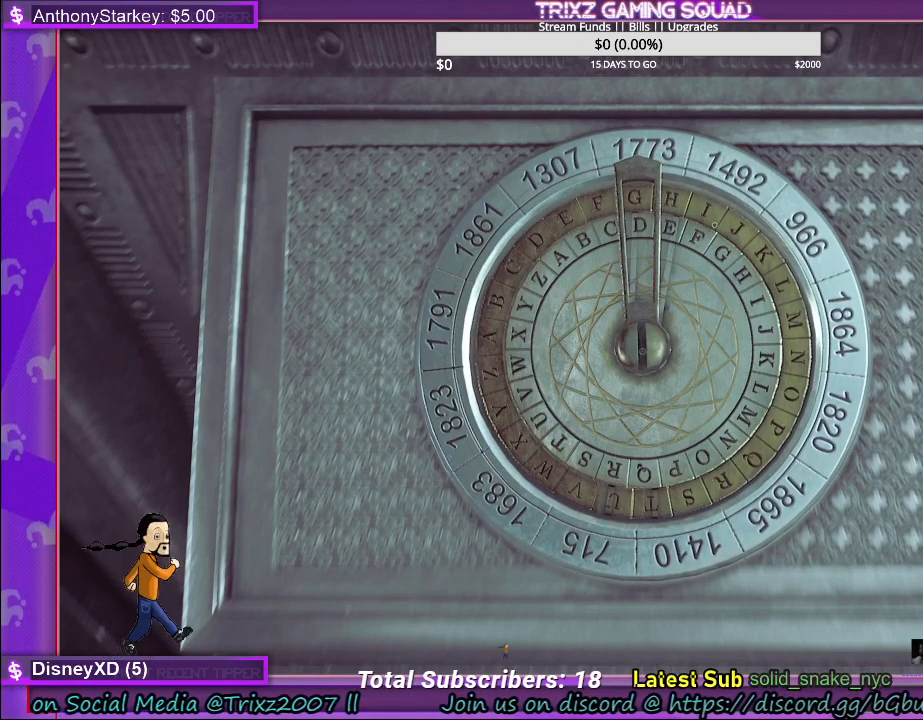
{"keys": [], "mouse": ["left"], "events": [[34, "mouse_left", "up"], [200, "mouse_left", "down"], [384, "mouse_left", "up"], [500, "mouse_left", "down"]]}
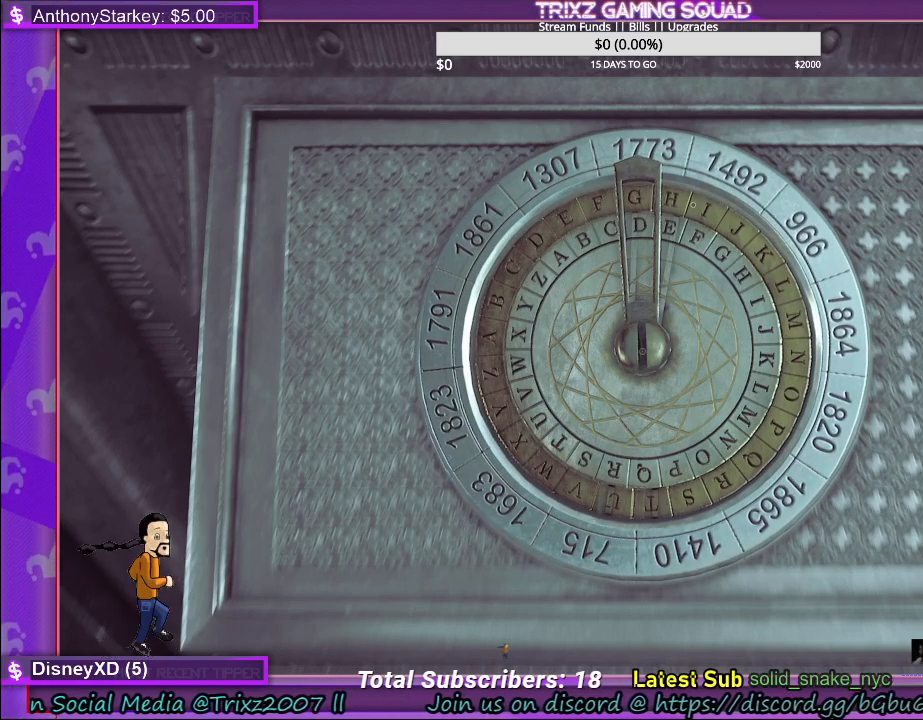
{"keys": [], "mouse": [], "events": [[134, "mouse_left", "up"]]}
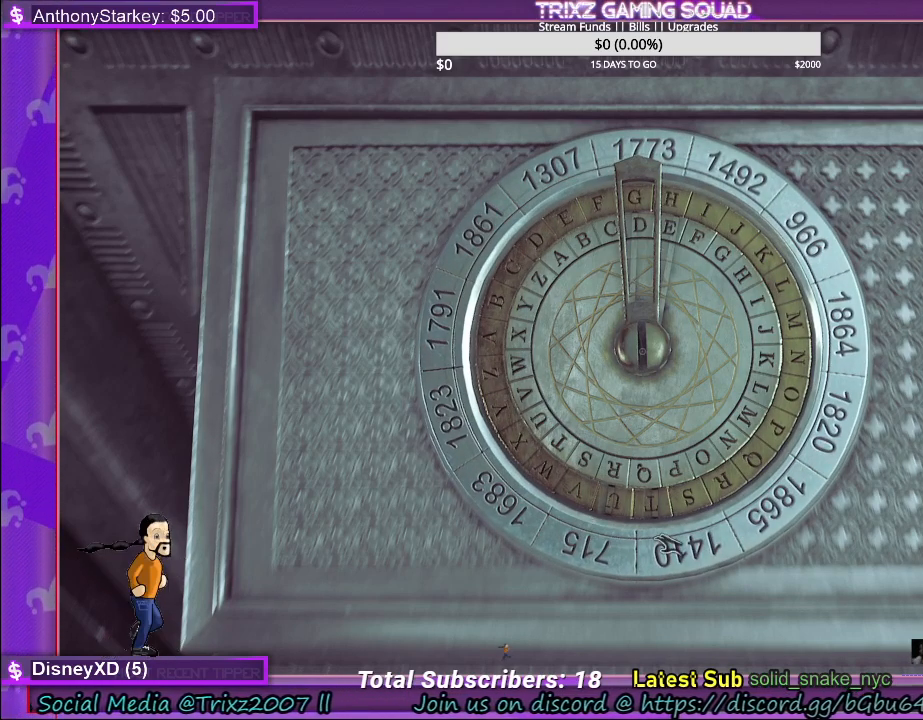
{"keys": [], "mouse": ["left"], "events": [[417, "mouse_left", "down"]]}
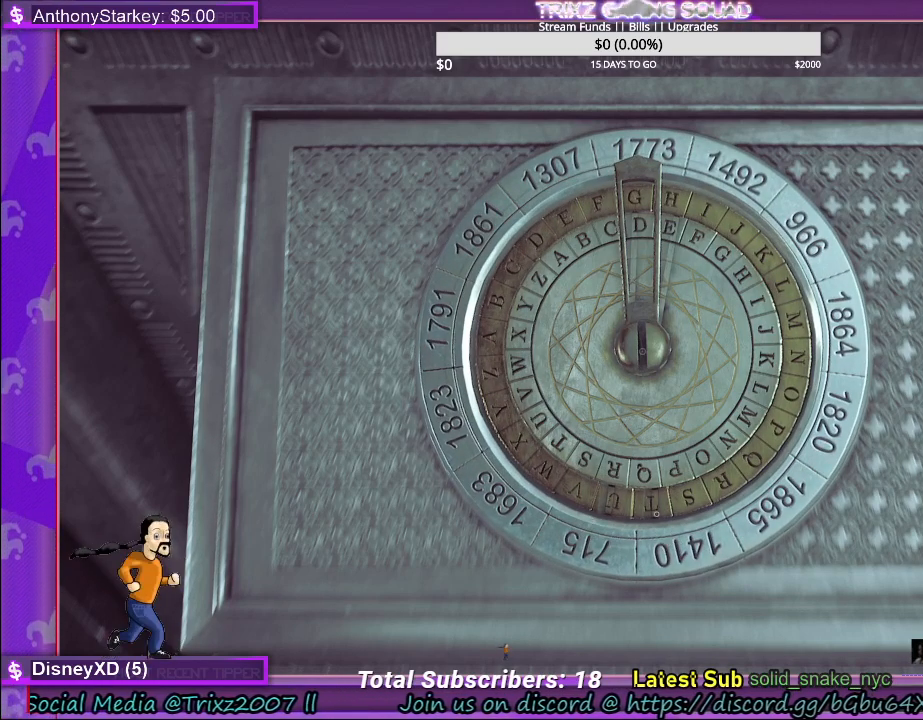
{"keys": [], "mouse": [], "events": [[167, "mouse_left", "up"]]}
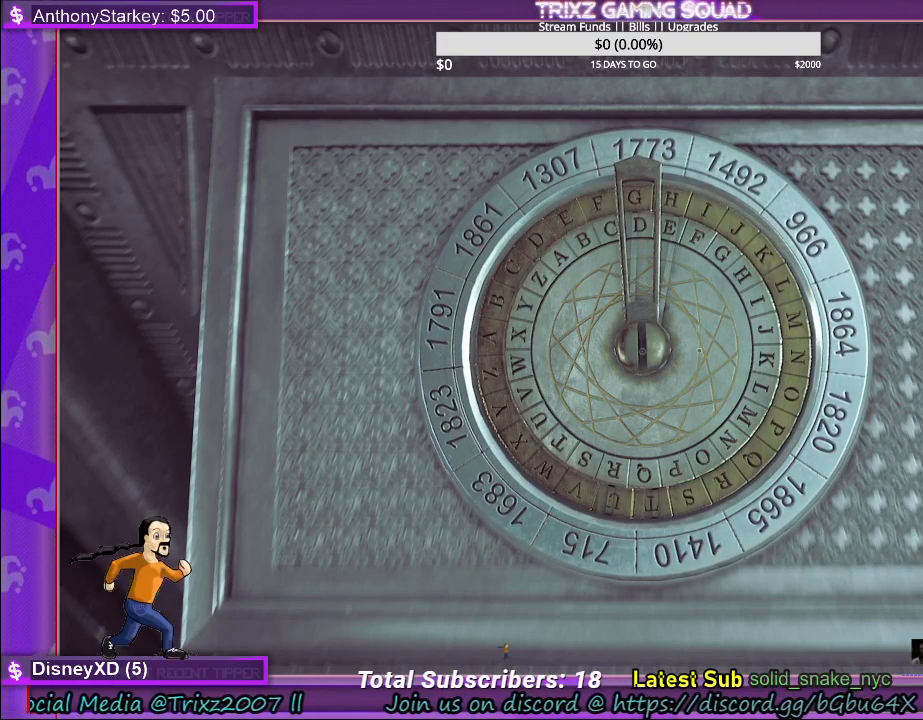
{"keys": [], "mouse": [], "events": []}
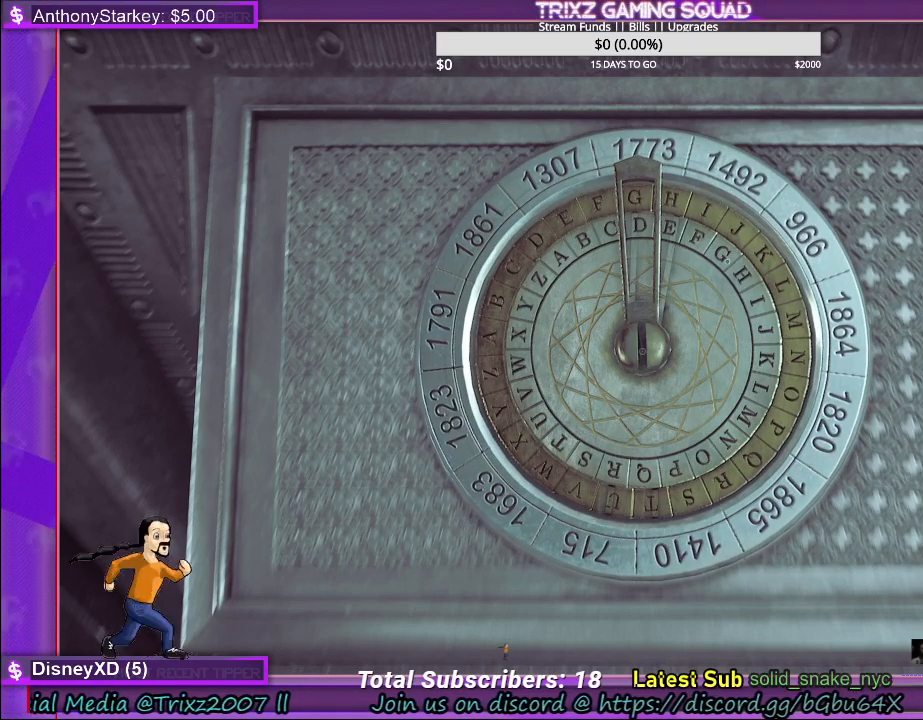
{"keys": [], "mouse": [], "events": []}